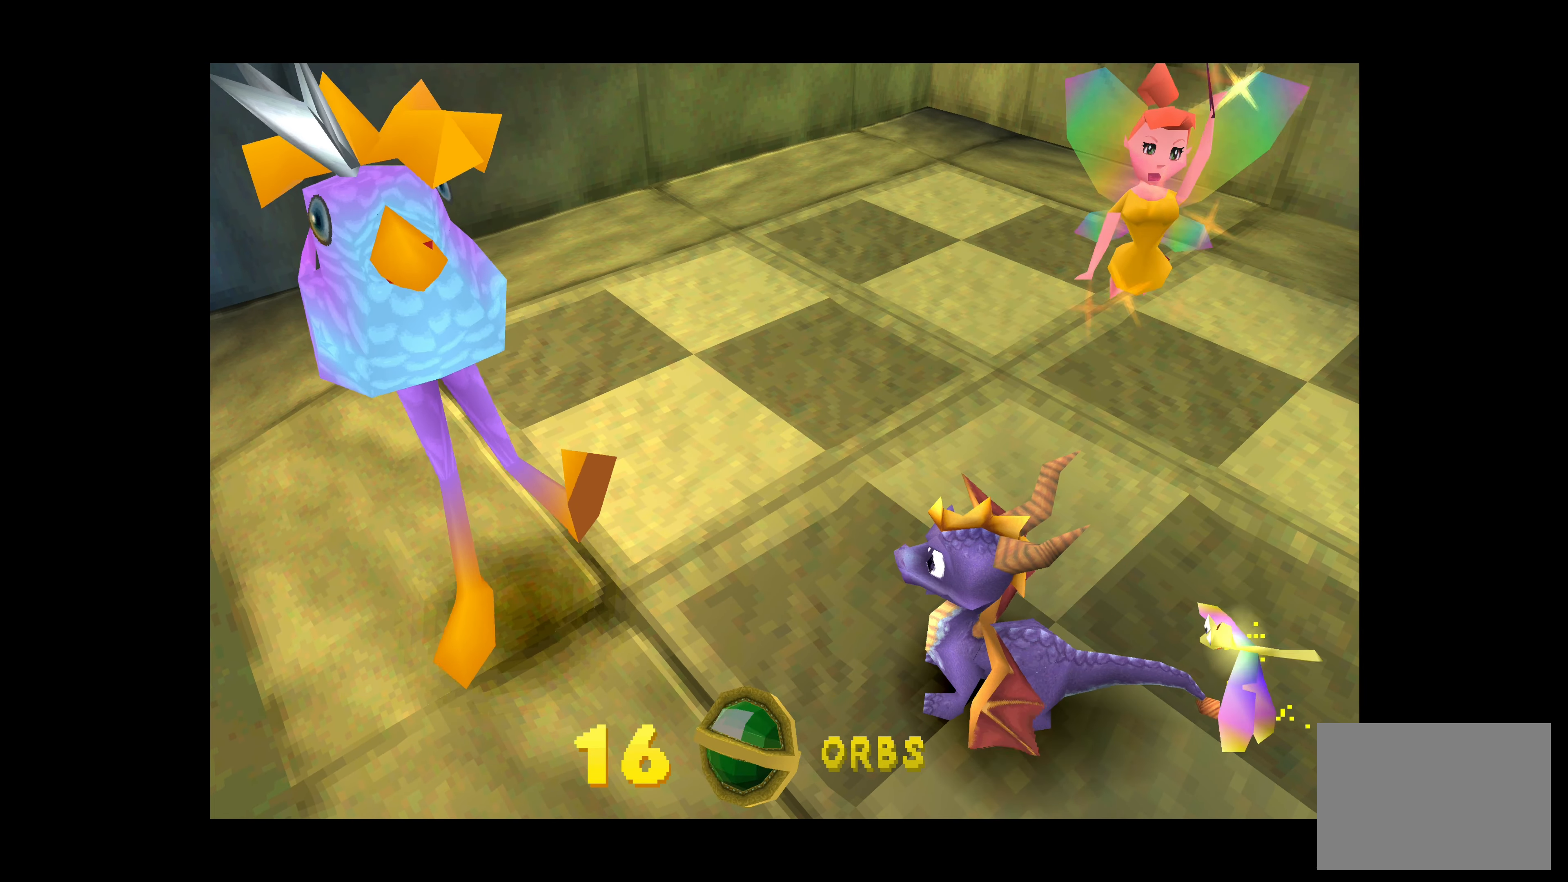
Gameplay with a controller (PlayStation layout); each line is a JSON object with the inputs held at the frame after it. "events" lists button and stick changes between this image and that frame as [ms after this image, input, new state], when the widget could be followed in between. Not read: L2 L3 R2 R3 right_stick.
{"buttons": [], "left_stick": "center", "events": [[184, "left_stick", "up"], [334, "left_stick", "up-right"], [467, "left_stick", "center"]]}
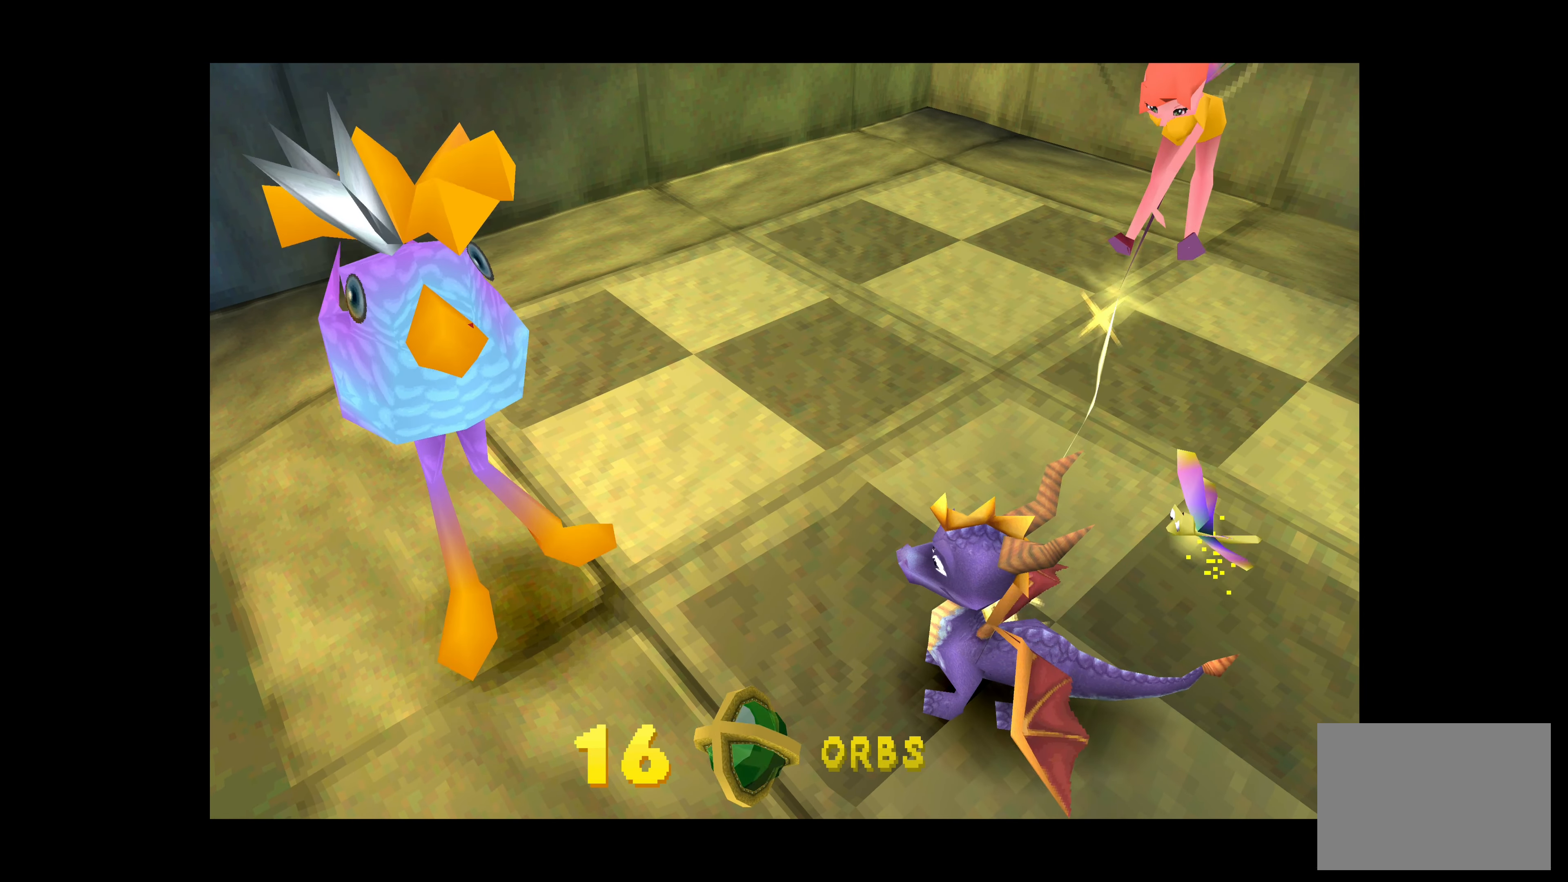
{"buttons": [], "left_stick": "center", "events": []}
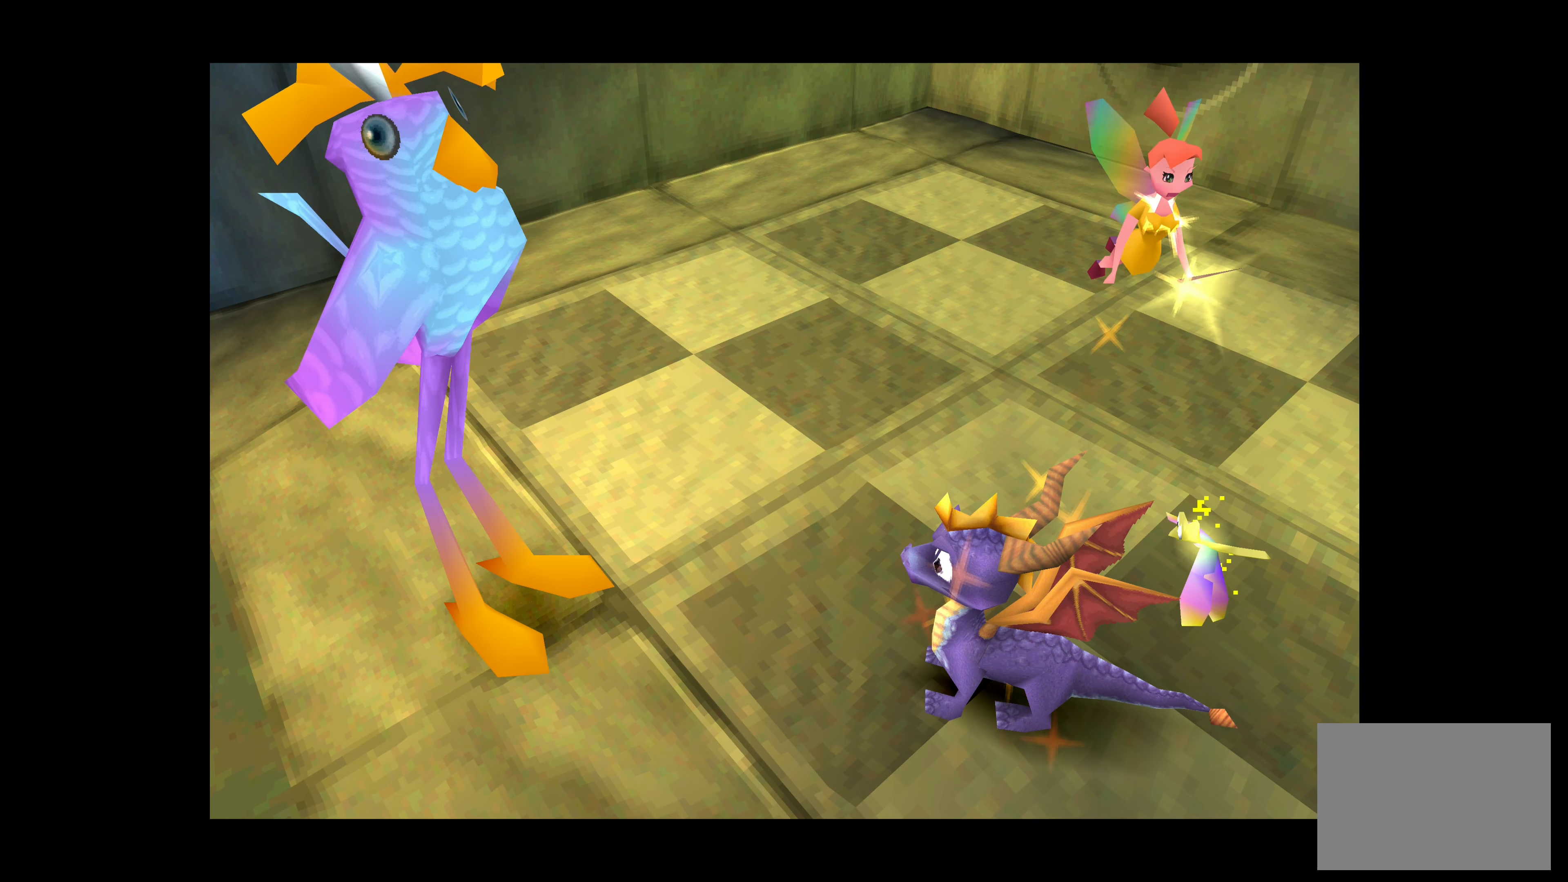
{"buttons": [], "left_stick": "up-right", "events": [[284, "left_stick", "up-right"]]}
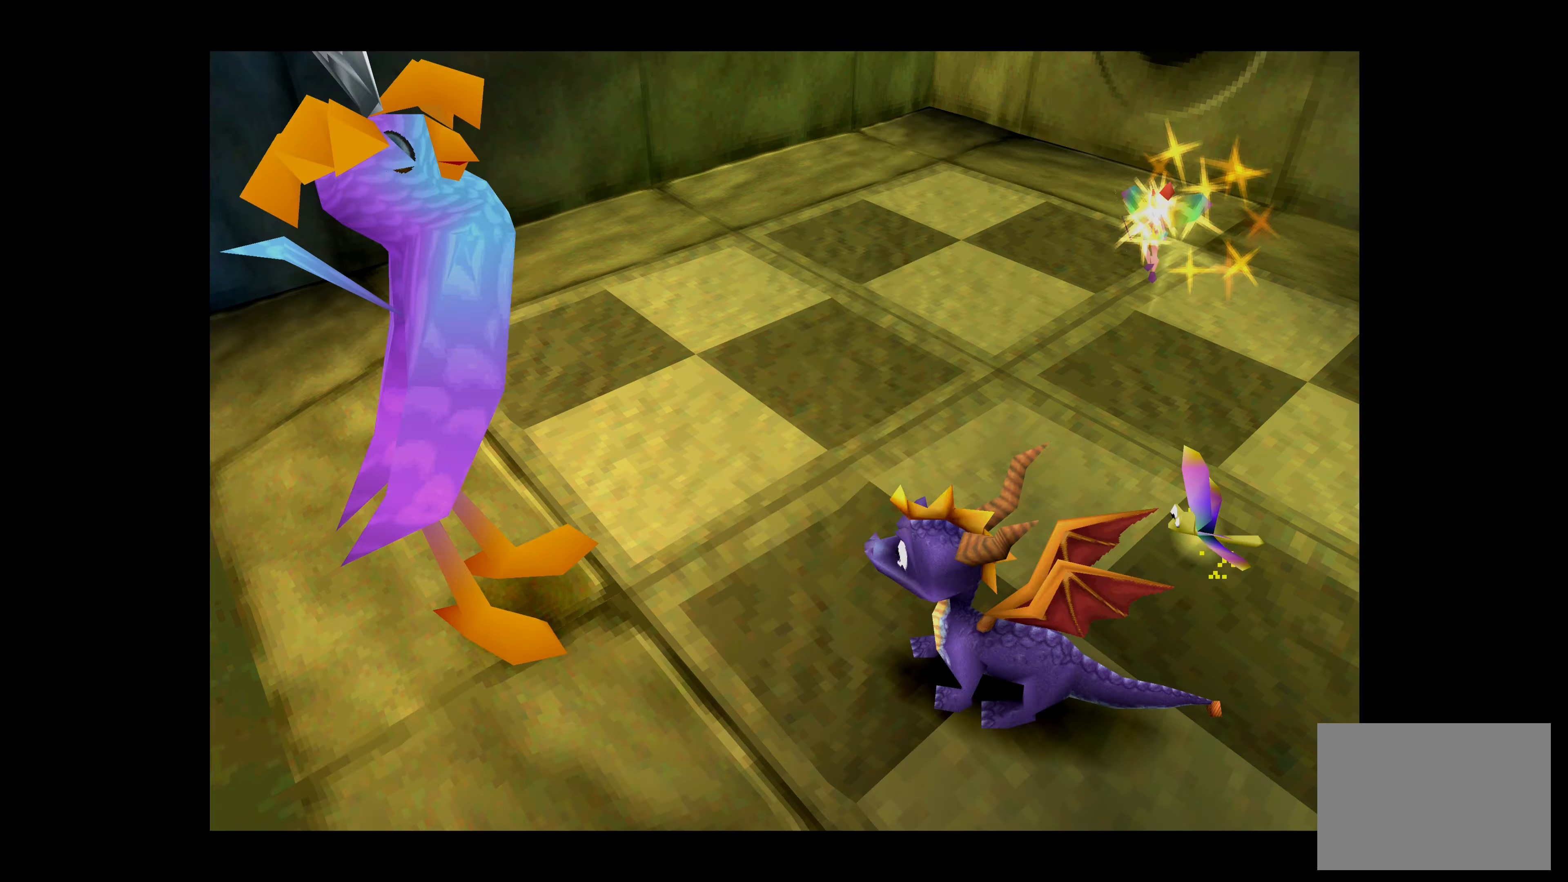
{"buttons": [], "left_stick": "center", "events": [[167, "left_stick", "center"]]}